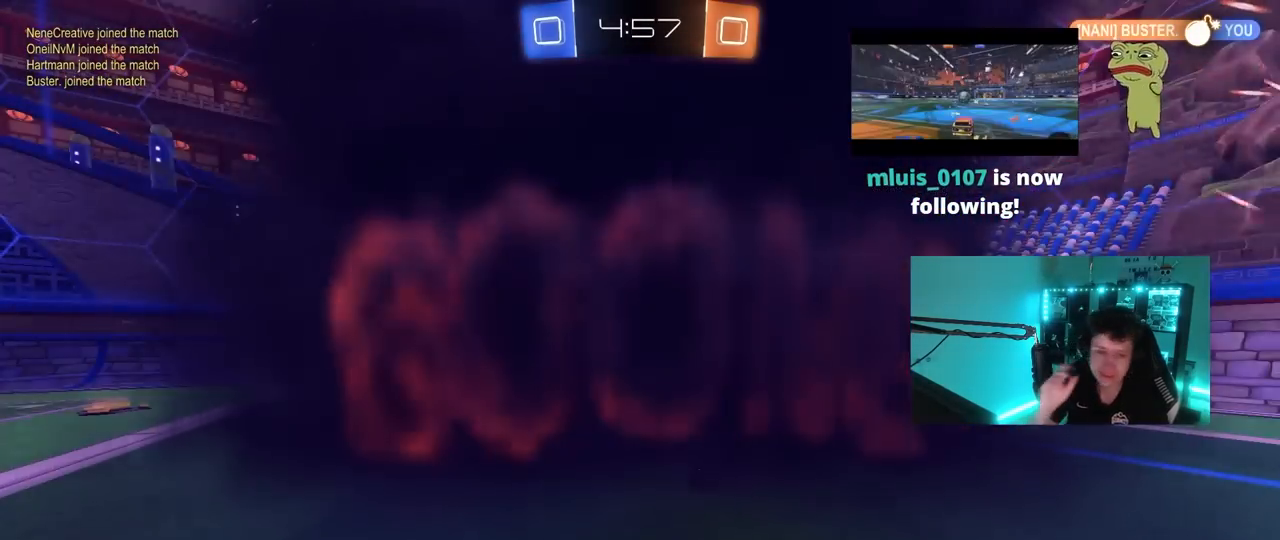
Gameplay with keyboard and mouse; each line is a JSON object with the keys and mouse buttons held at the frame after it. "events" lists presses ("down") and releases ("up") of "1", "2", "3", "4", "5", "a", "alt", "c", "caps_lock", "ctrl", "d", "e", "f", "g", "q", "r", "s", "shift", "space", "t", "tab", "v", "w", "x", "z", "mouse_left", "mouse_wheel" and "mouse_right" between this image and that frame as [ms after this image, input, new state], when the widget could be followed in between. "mouse_left", "mouse_wheel", "mouse_right" = the "left", "wheel", "right" buttons of the "mouse" list. No other keys are recorded. "wheel" means that the mouse wheel is clicked or scrolled. "mouse_move" is the direction in which the mouse moves at that frame (one of eight, or "still"), when it could be read.
{"keys": [], "mouse": [], "mouse_move": "still", "events": []}
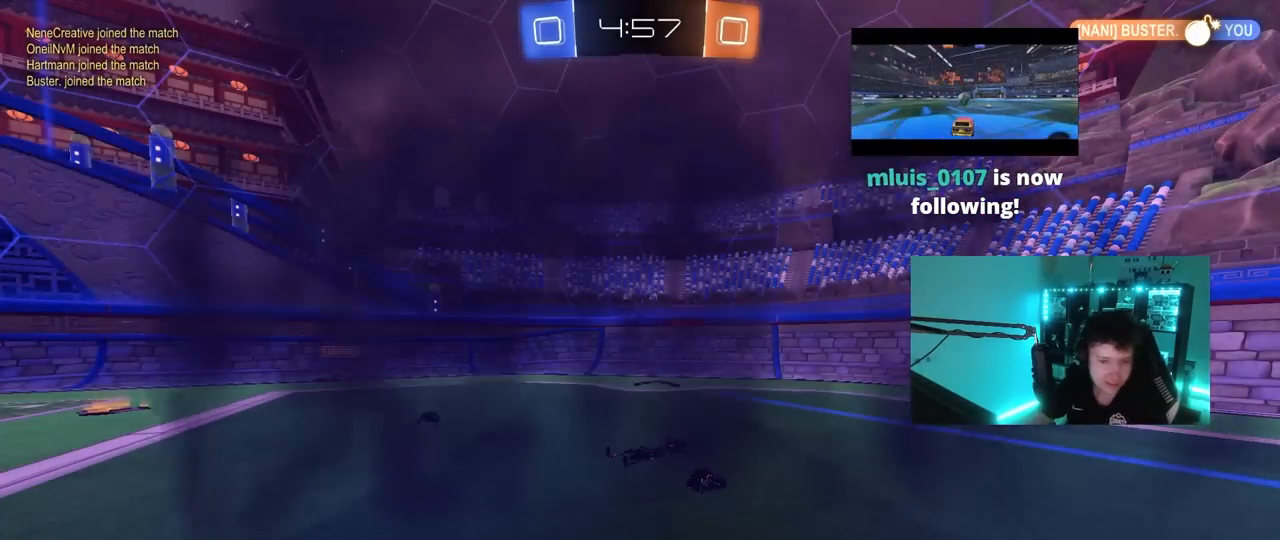
{"keys": [], "mouse": [], "mouse_move": "right", "events": []}
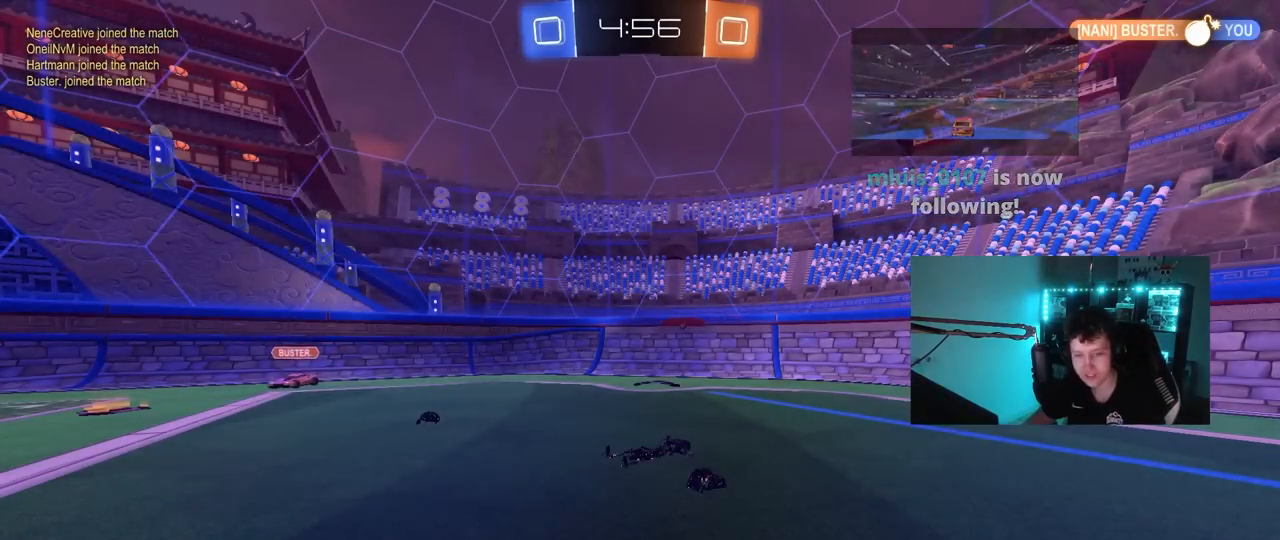
{"keys": [], "mouse": [], "mouse_move": "still", "events": []}
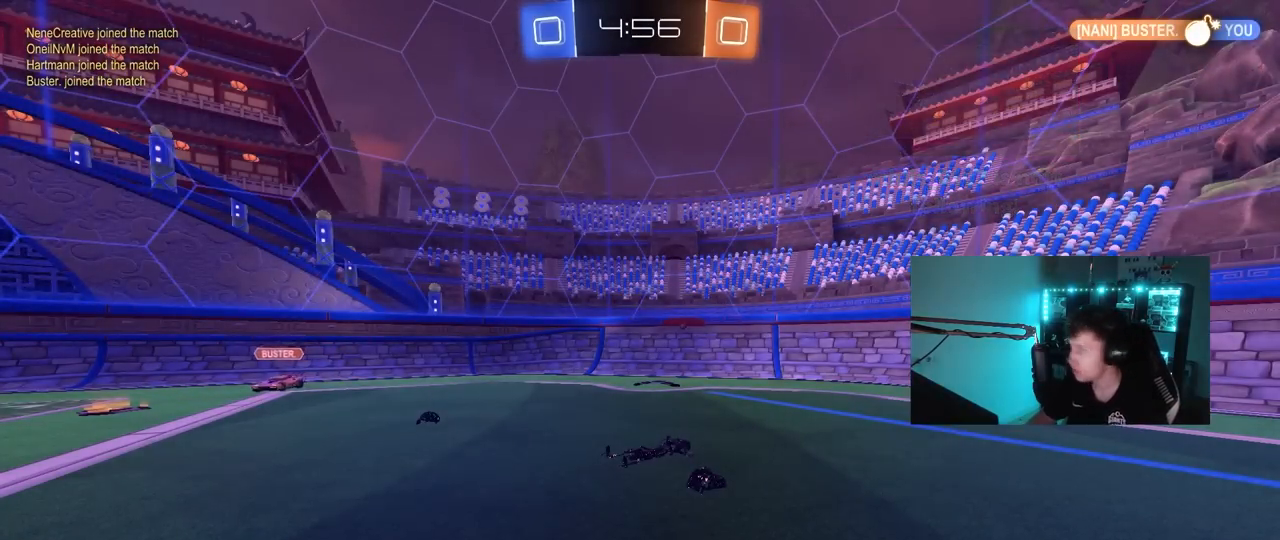
{"keys": ["w"], "mouse": [], "mouse_move": "still", "events": [[250, "w", "down"]]}
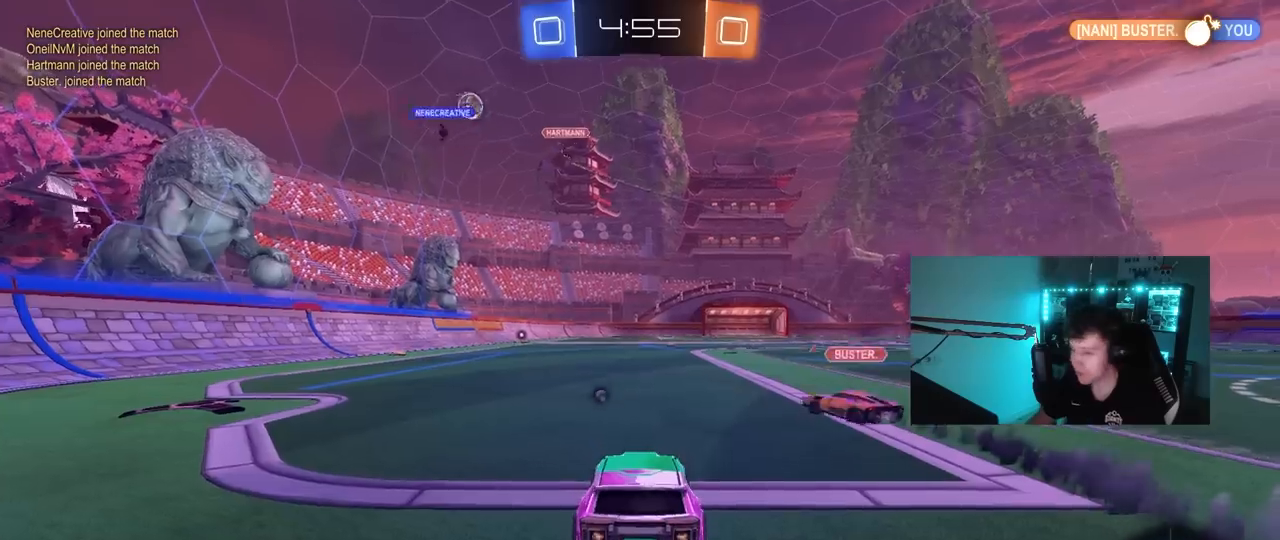
{"keys": ["d", "w"], "mouse": [], "mouse_move": "still", "events": [[350, "space", "down"], [400, "d", "down"], [500, "space", "up"]]}
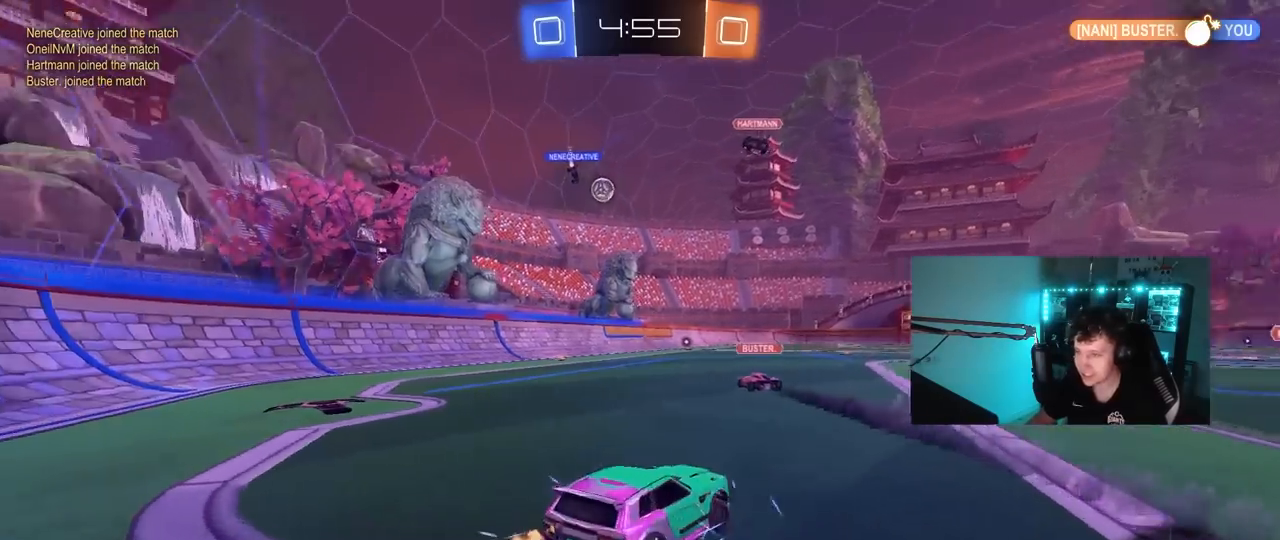
{"keys": ["d", "w"], "mouse": [], "mouse_move": "still", "events": [[133, "shift", "down"], [233, "shift", "up"]]}
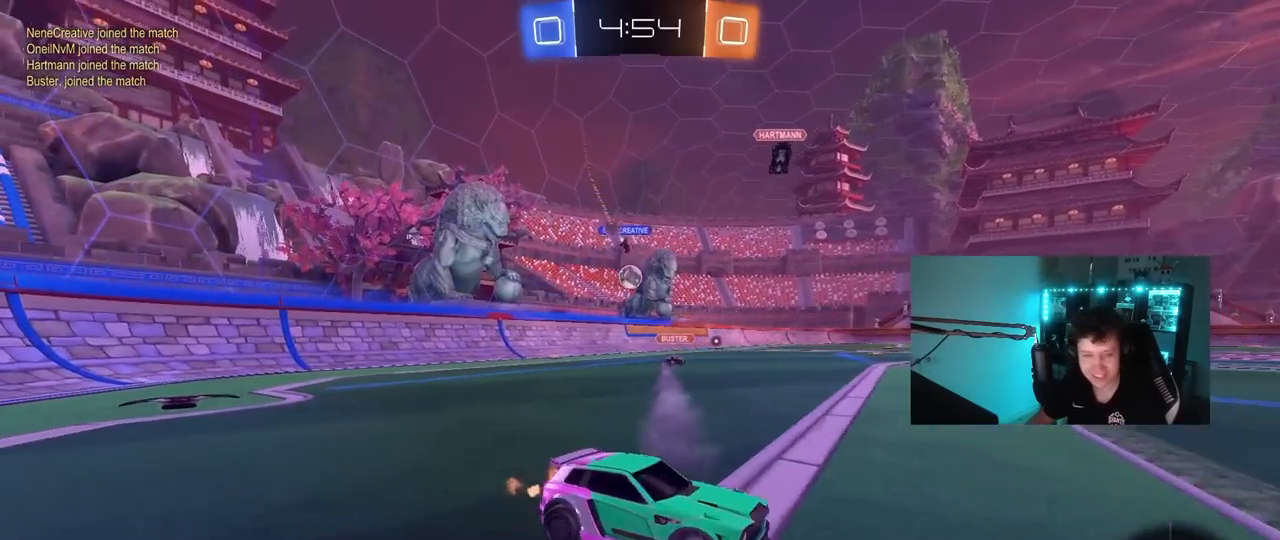
{"keys": ["a", "w"], "mouse": [], "mouse_move": "still", "events": [[150, "a", "down"], [150, "d", "up"], [150, "shift", "down"], [333, "shift", "up"]]}
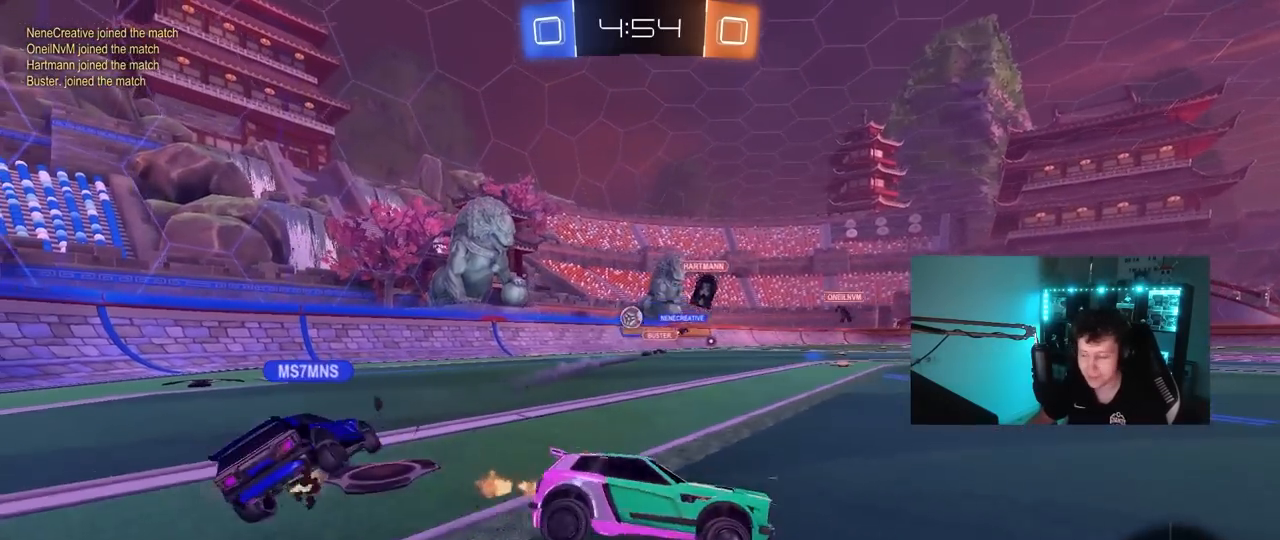
{"keys": ["d", "w"], "mouse": [], "mouse_move": "still", "events": [[350, "shift", "down"], [450, "shift", "up"], [500, "a", "up"], [500, "d", "down"]]}
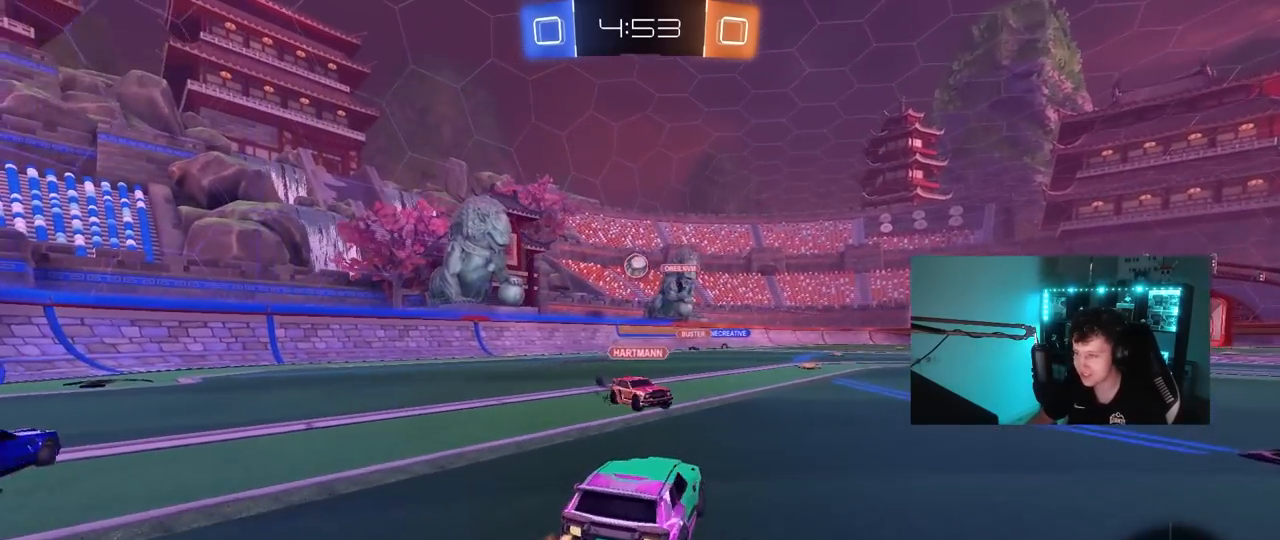
{"keys": ["d", "w"], "mouse": [], "mouse_move": "still", "events": []}
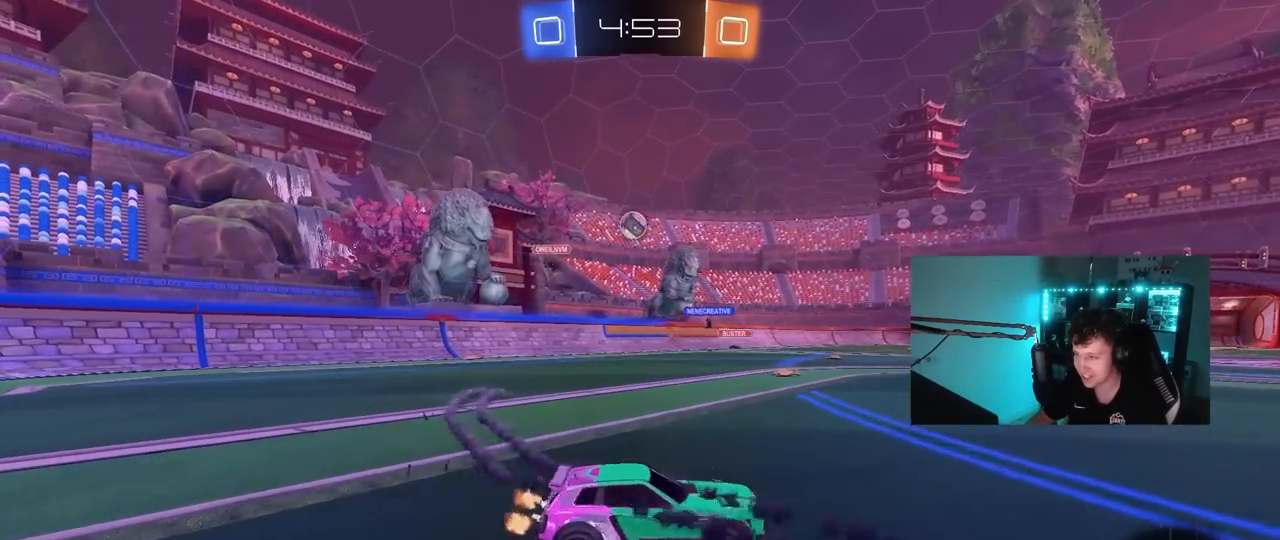
{"keys": ["d", "shift", "w"], "mouse": [], "mouse_move": "still", "events": [[50, "a", "down"], [50, "d", "up"], [100, "shift", "down"], [200, "shift", "up"], [250, "a", "up"], [250, "d", "down"], [483, "shift", "down"]]}
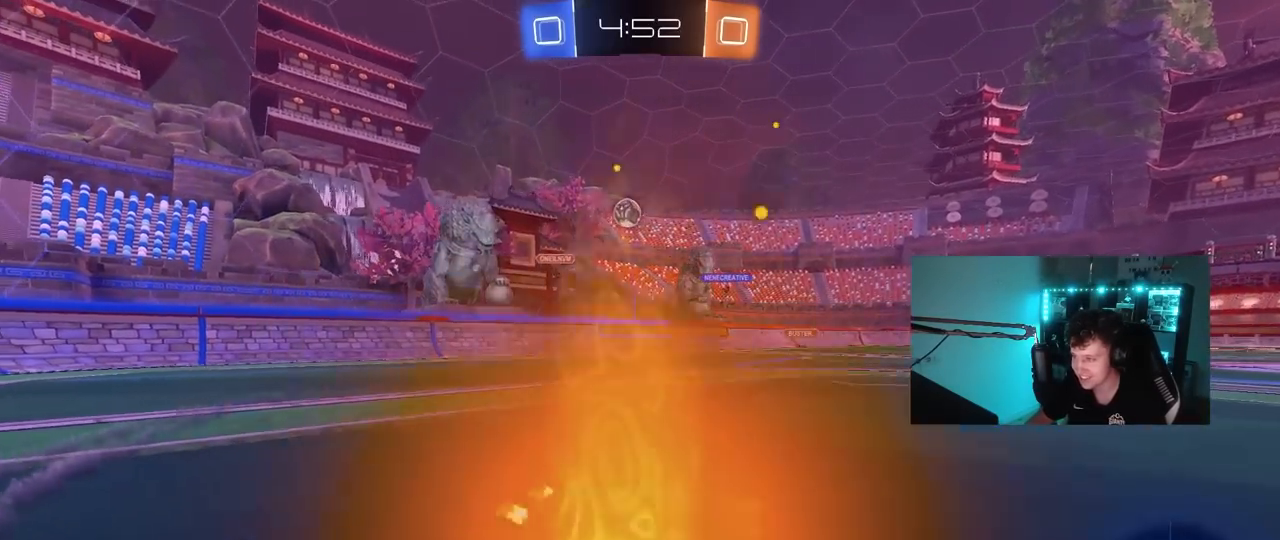
{"keys": ["w"], "mouse": [], "mouse_move": "still", "events": [[117, "shift", "up"], [350, "d", "up"]]}
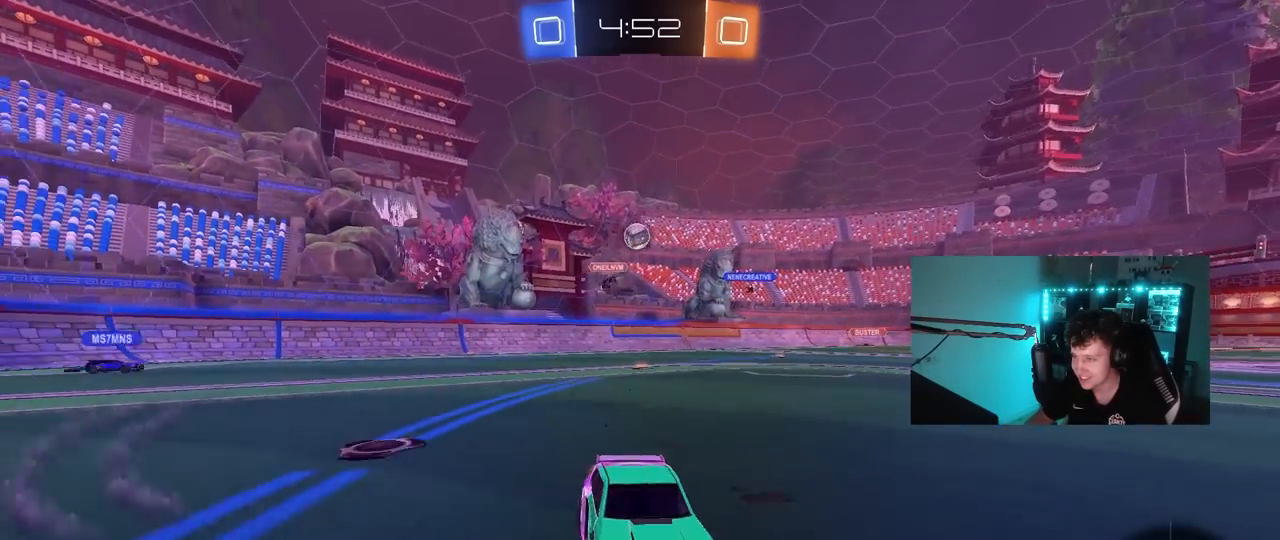
{"keys": ["a", "w"], "mouse": [], "mouse_move": "still", "events": [[33, "a", "down"], [83, "shift", "down"], [267, "shift", "up"]]}
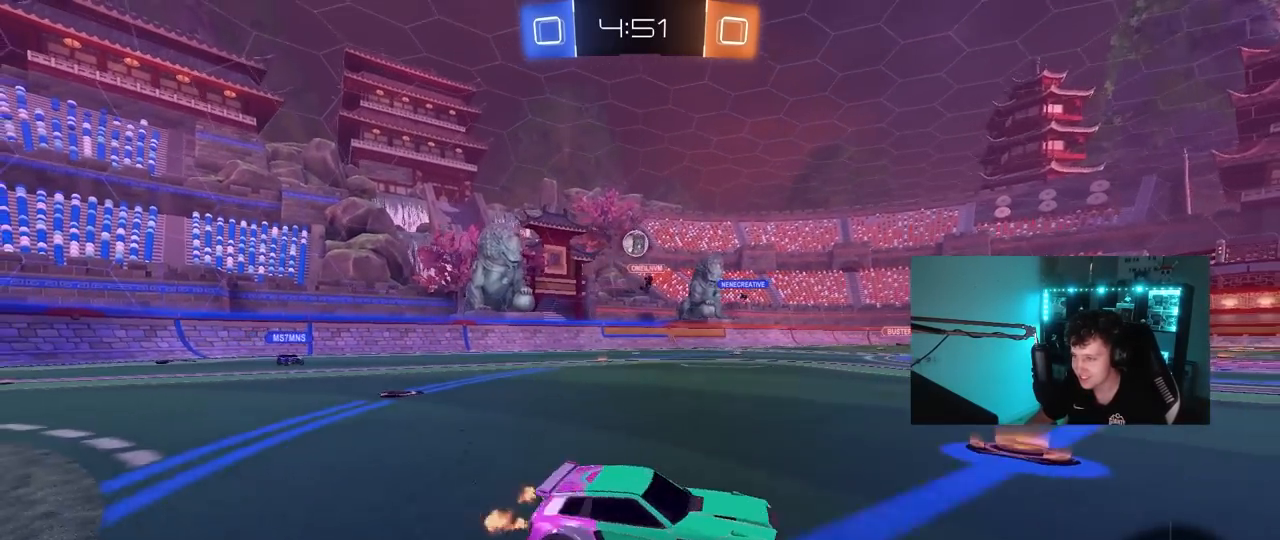
{"keys": ["a", "w"], "mouse": ["left"], "mouse_move": "down", "events": [[17, "shift", "down"], [100, "shift", "up"], [333, "mouse_left", "down"]]}
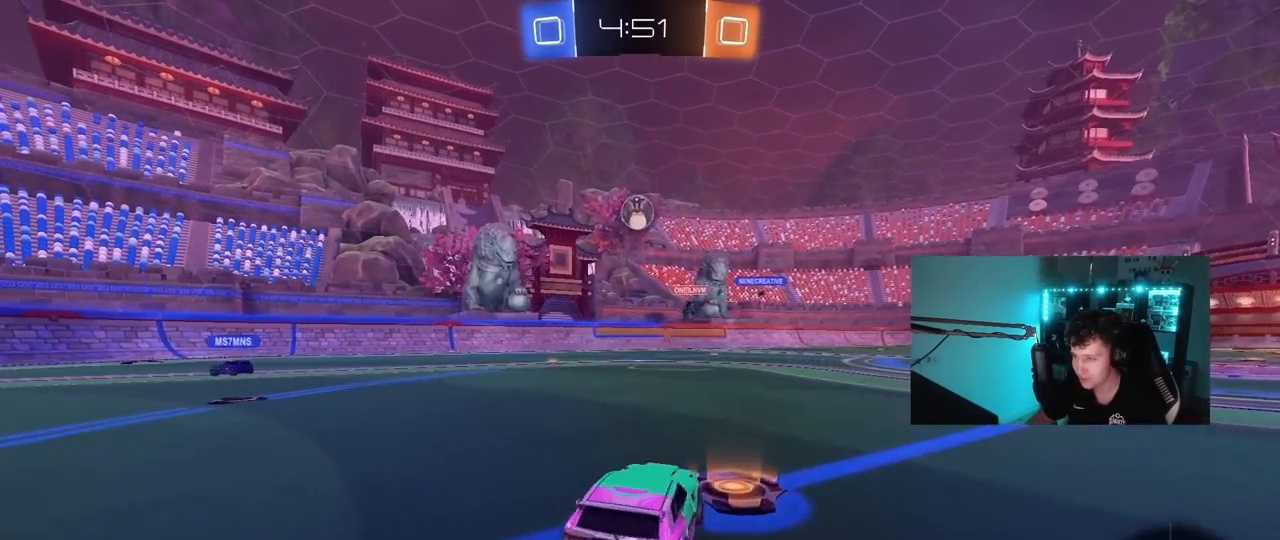
{"keys": ["d", "w"], "mouse": ["left"], "mouse_move": "right", "events": [[33, "a", "up"], [33, "w", "up"], [67, "mouse_right", "down"], [117, "d", "down"], [167, "s", "down"], [300, "d", "up"], [300, "mouse_right", "up"], [300, "s", "up"], [350, "mouse_right", "down"], [400, "d", "down"], [500, "mouse_right", "up"], [500, "w", "down"]]}
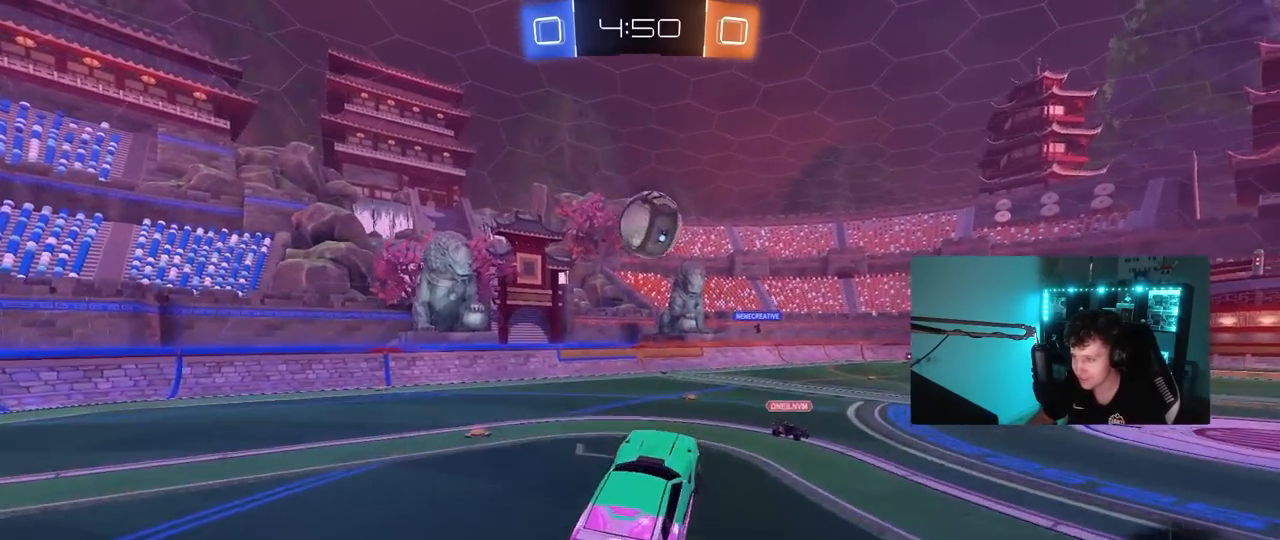
{"keys": ["a", "shift", "w"], "mouse": ["left"], "mouse_move": "still", "events": [[83, "w", "up"], [183, "d", "up"], [183, "shift", "down"], [233, "a", "down"], [233, "w", "down"]]}
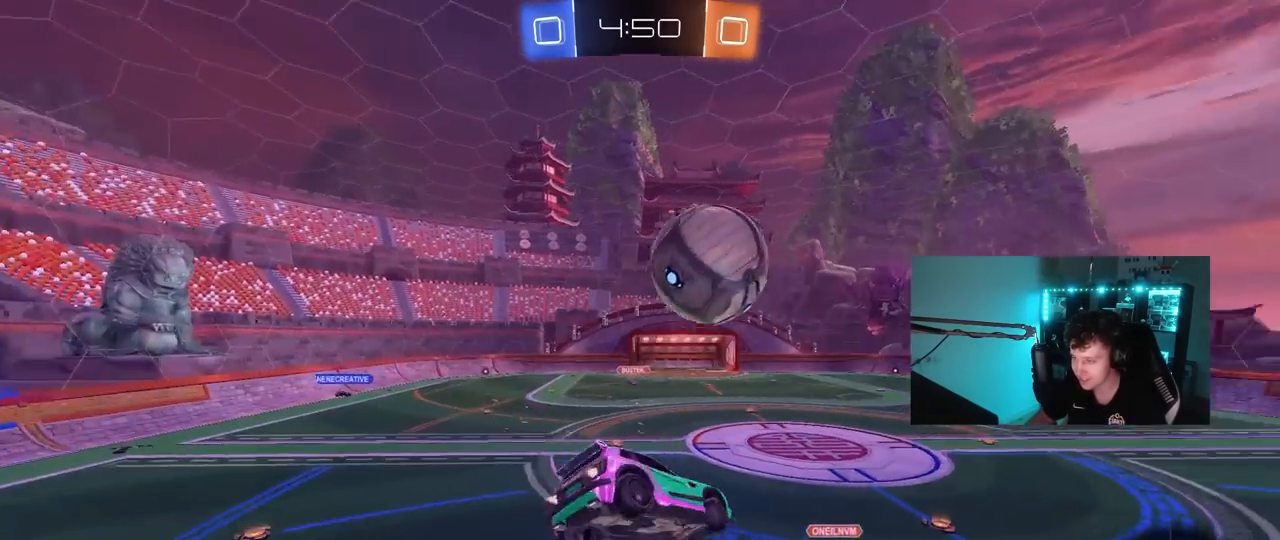
{"keys": ["d", "q"], "mouse": [], "mouse_move": "still", "events": [[17, "w", "up"], [50, "mouse_left", "up"], [100, "s", "down"], [150, "a", "up"], [150, "shift", "up"], [200, "d", "down"], [433, "q", "down"], [483, "s", "up"]]}
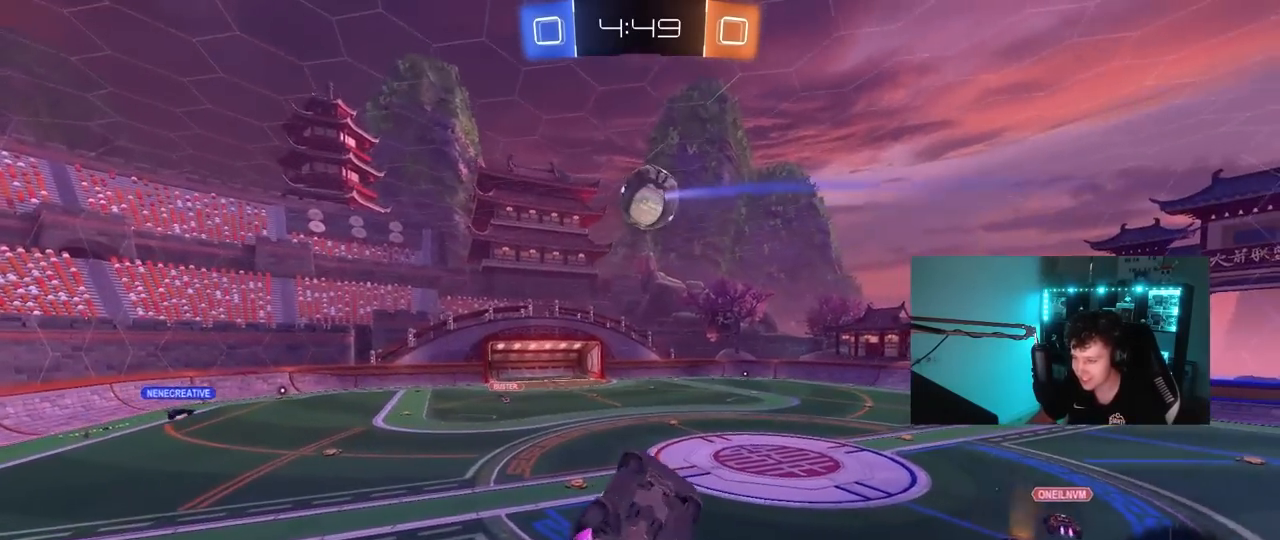
{"keys": [], "mouse": [], "mouse_move": "still", "events": [[117, "a", "down"], [117, "d", "up"], [167, "w", "down"], [350, "w", "up"], [450, "a", "up"], [500, "q", "up"]]}
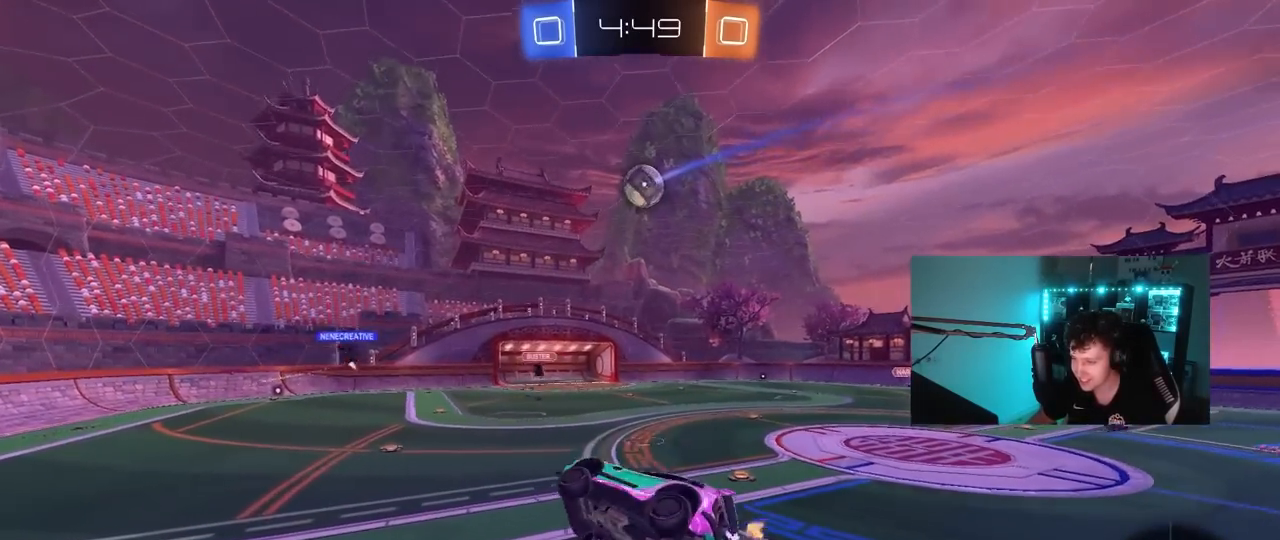
{"keys": ["d", "w"], "mouse": [], "mouse_move": "still", "events": [[267, "d", "down"], [317, "w", "down"]]}
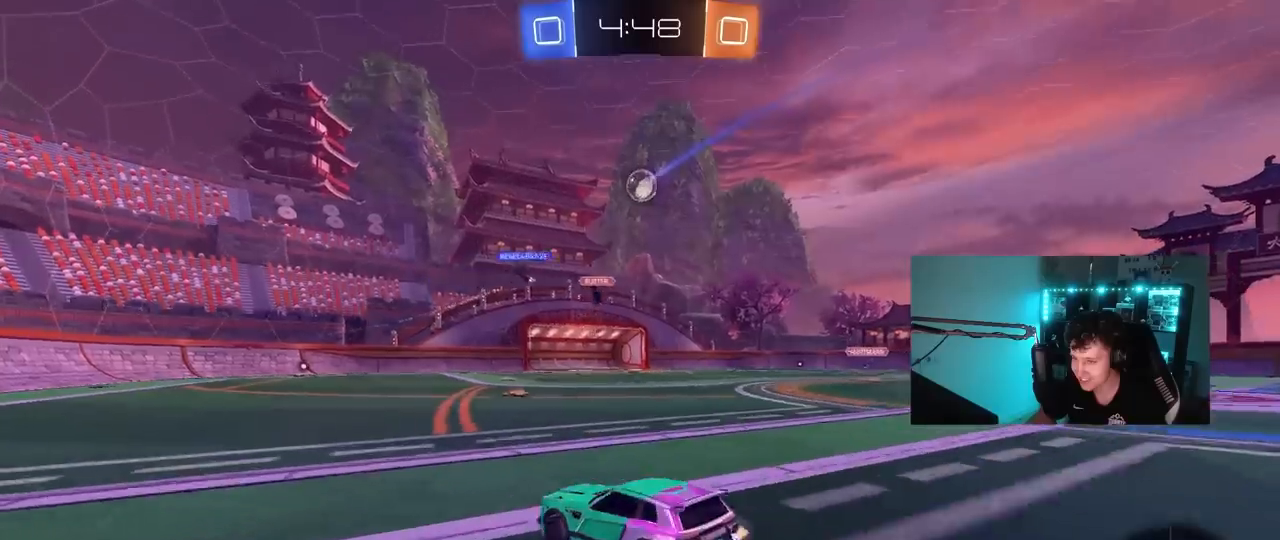
{"keys": ["d", "w"], "mouse": [], "mouse_move": "still", "events": [[17, "s", "down"], [17, "w", "up"], [100, "d", "up"], [150, "s", "up"], [333, "w", "down"], [383, "d", "down"]]}
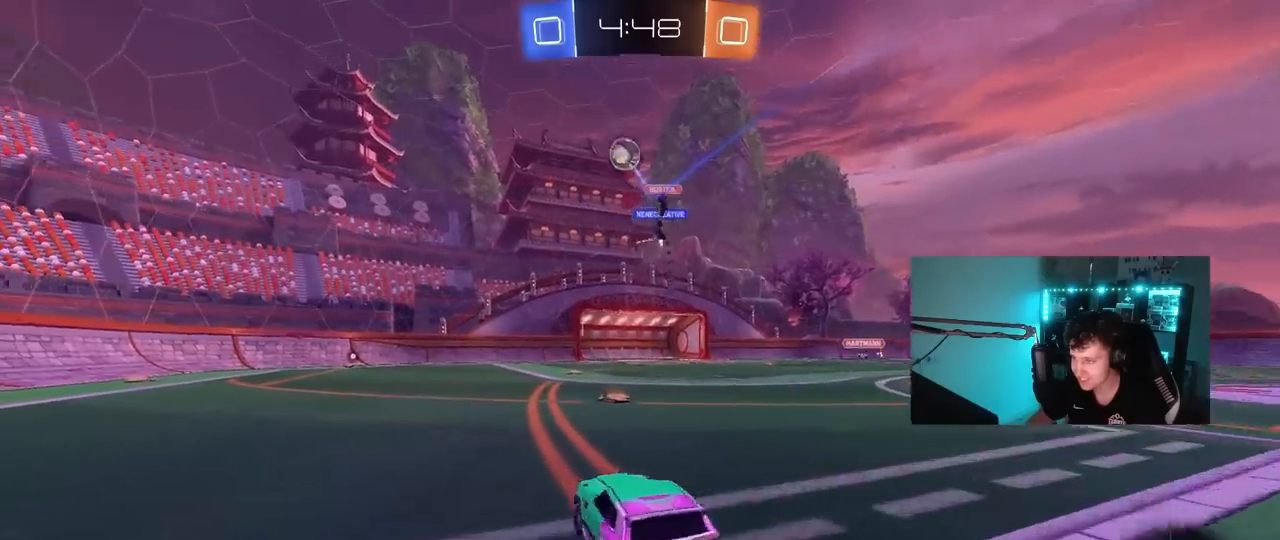
{"keys": ["a", "w"], "mouse": [], "mouse_move": "still", "events": [[67, "d", "up"], [167, "d", "down"], [250, "d", "up"], [300, "a", "down"], [300, "shift", "down"], [500, "shift", "up"]]}
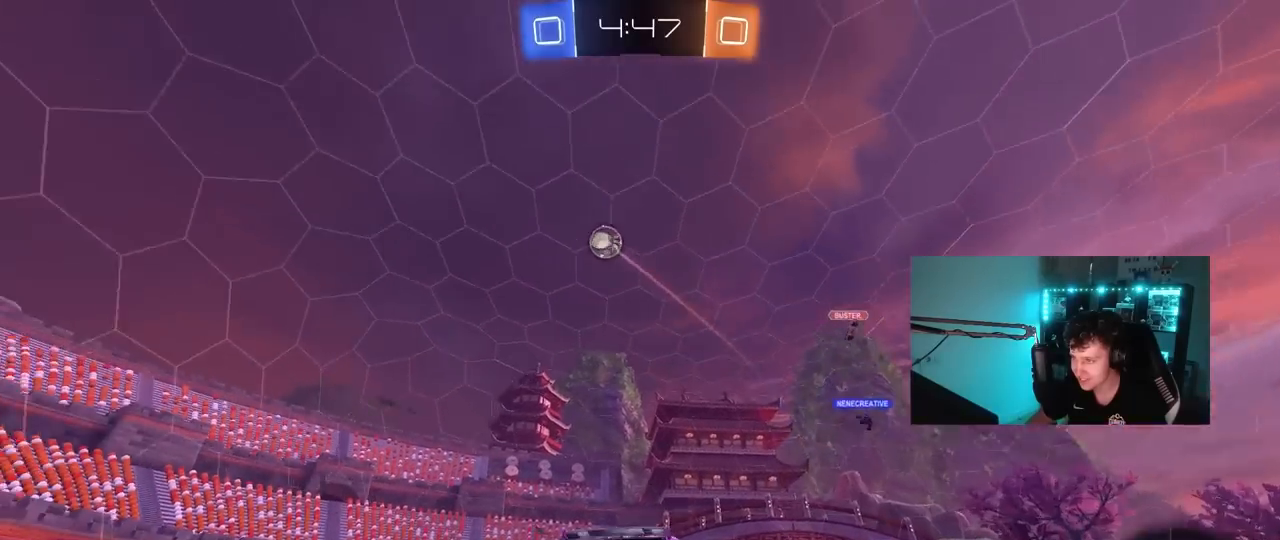
{"keys": ["a", "w"], "mouse": [], "mouse_move": "still", "events": []}
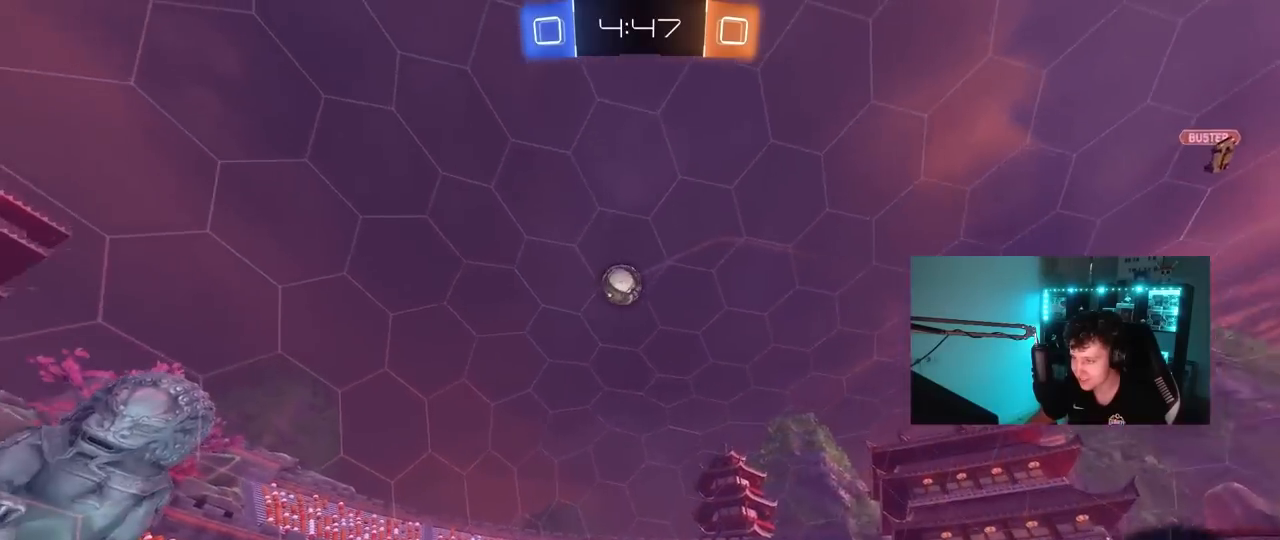
{"keys": ["w"], "mouse": ["left"], "mouse_move": "still", "events": [[50, "mouse_left", "down"], [150, "a", "up"], [200, "d", "down"], [333, "d", "up"]]}
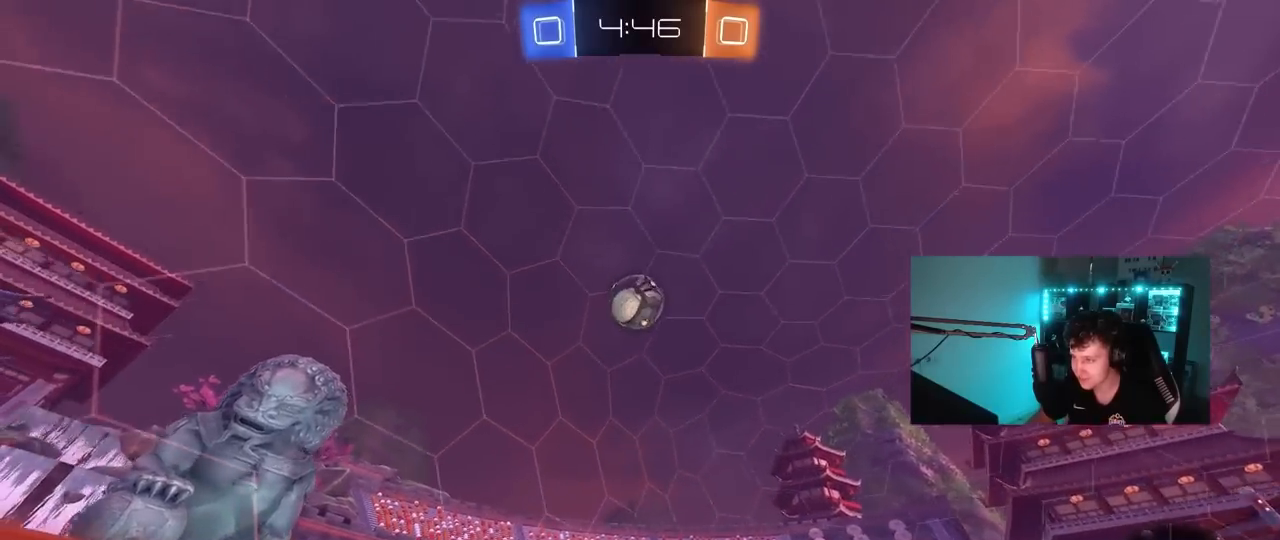
{"keys": ["d", "shift"], "mouse": ["left", "right"], "mouse_move": "still", "events": [[17, "w", "up"], [67, "mouse_right", "down"], [117, "d", "down"], [117, "mouse_left", "up"], [117, "s", "down"], [167, "a", "down"], [167, "s", "up"], [217, "d", "up"], [217, "s", "down"], [217, "shift", "down"], [250, "mouse_left", "down"], [250, "s", "up"], [300, "a", "up"], [300, "mouse_right", "up"], [300, "shift", "up"], [400, "mouse_right", "down"], [450, "d", "down"], [500, "shift", "down"]]}
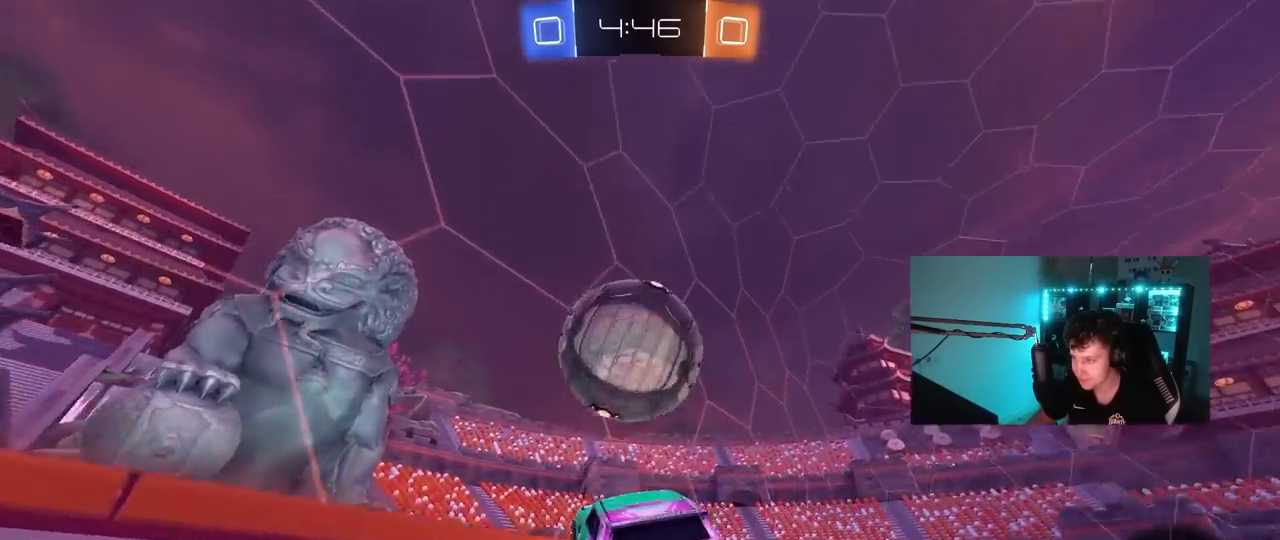
{"keys": ["d", "s"], "mouse": [], "mouse_move": "still", "events": [[83, "mouse_right", "up"], [233, "shift", "up"], [267, "mouse_left", "up"], [367, "s", "down"]]}
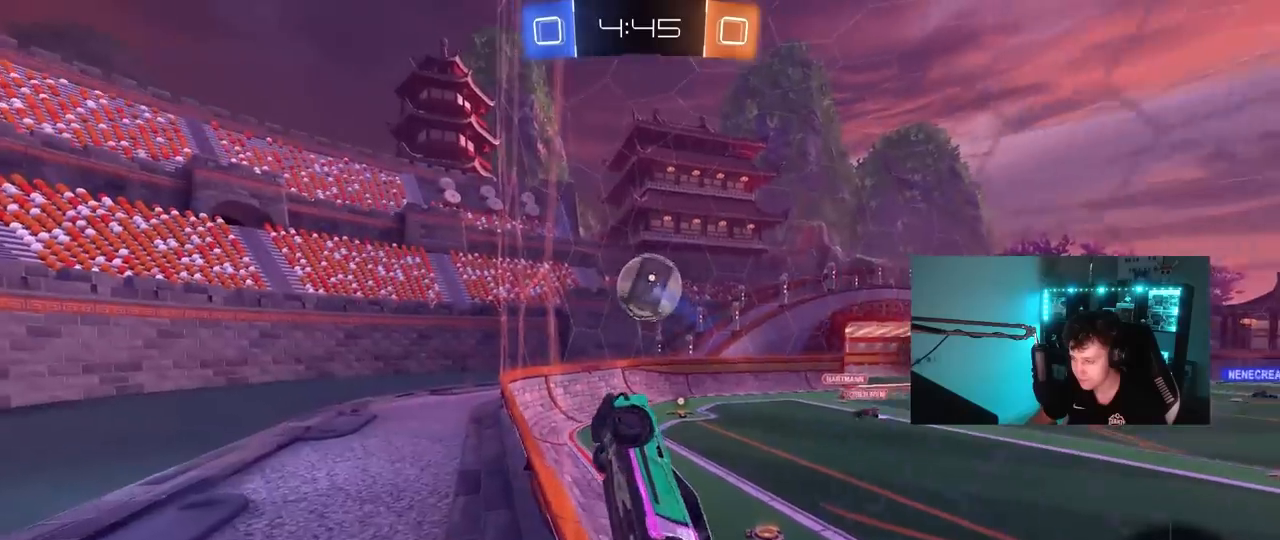
{"keys": ["a", "s"], "mouse": [], "mouse_move": "still", "events": [[50, "d", "up"], [100, "a", "down"]]}
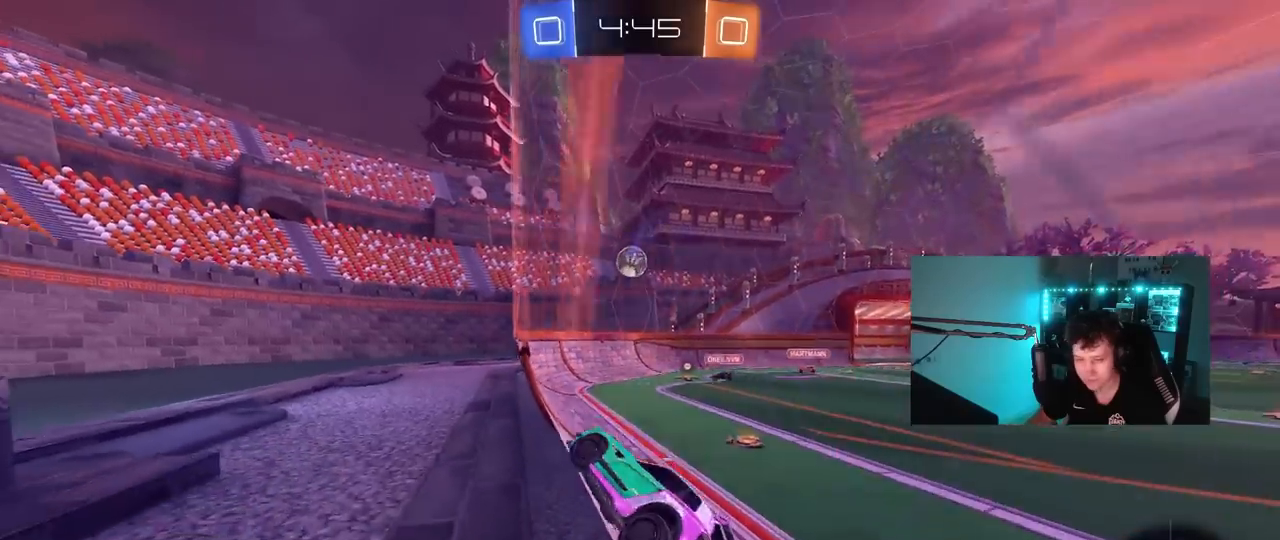
{"keys": ["shift"], "mouse": [], "mouse_move": "still", "events": [[67, "a", "up"], [117, "mouse_right", "down"], [217, "mouse_right", "up"], [250, "mouse_right", "down"], [350, "s", "up"], [500, "mouse_right", "up"], [500, "shift", "down"]]}
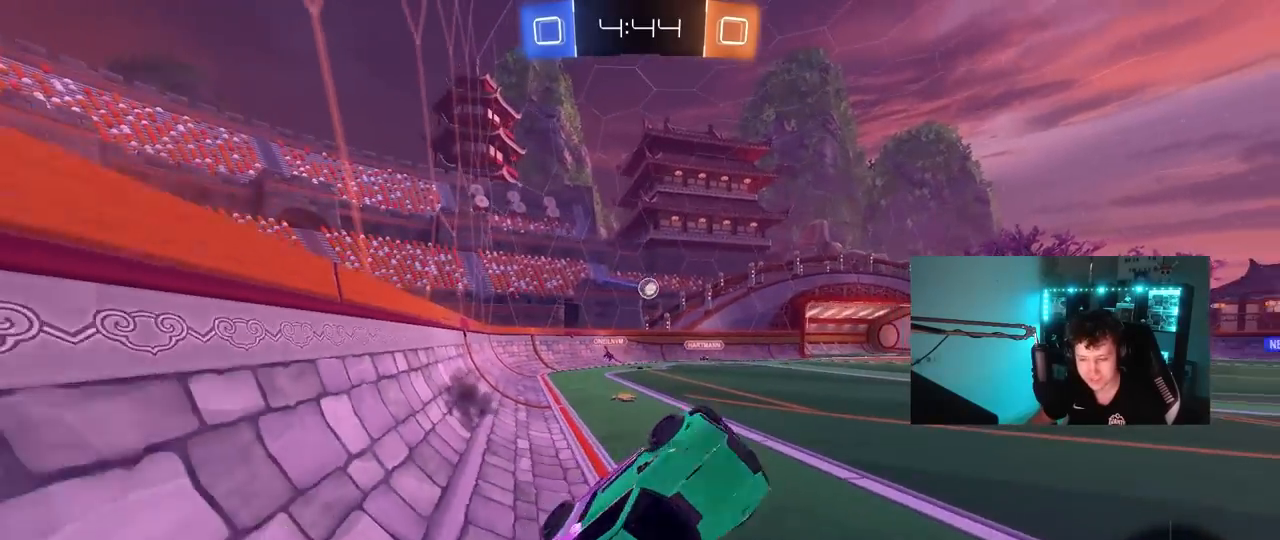
{"keys": ["d", "shift", "w"], "mouse": [], "mouse_move": "still", "events": [[50, "d", "down"], [50, "w", "down"]]}
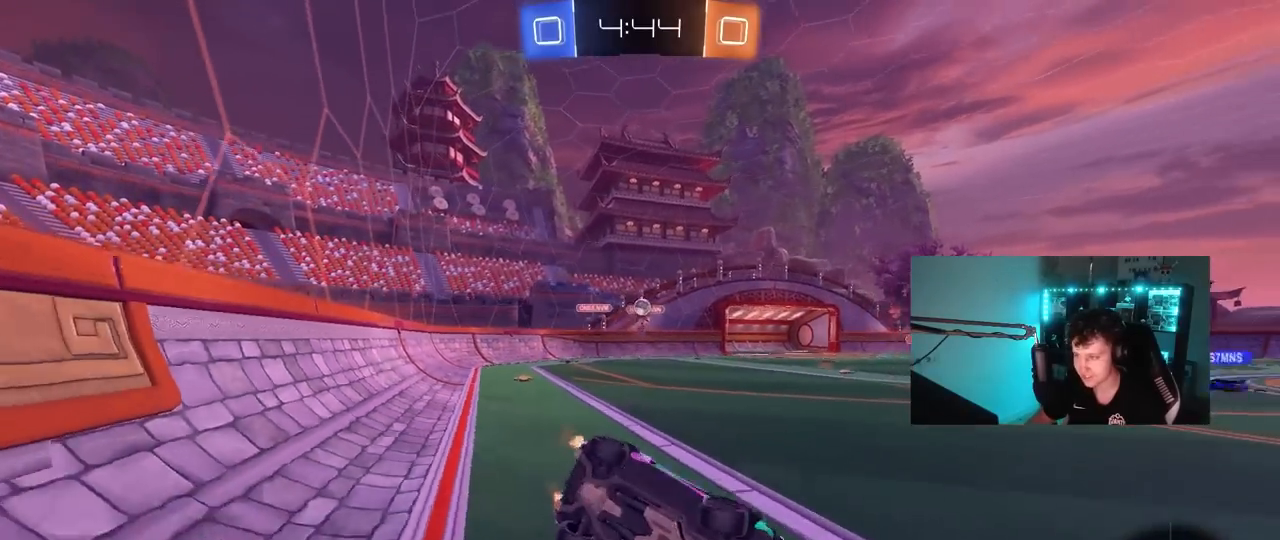
{"keys": ["d", "w"], "mouse": [], "mouse_move": "still", "events": [[50, "shift", "up"]]}